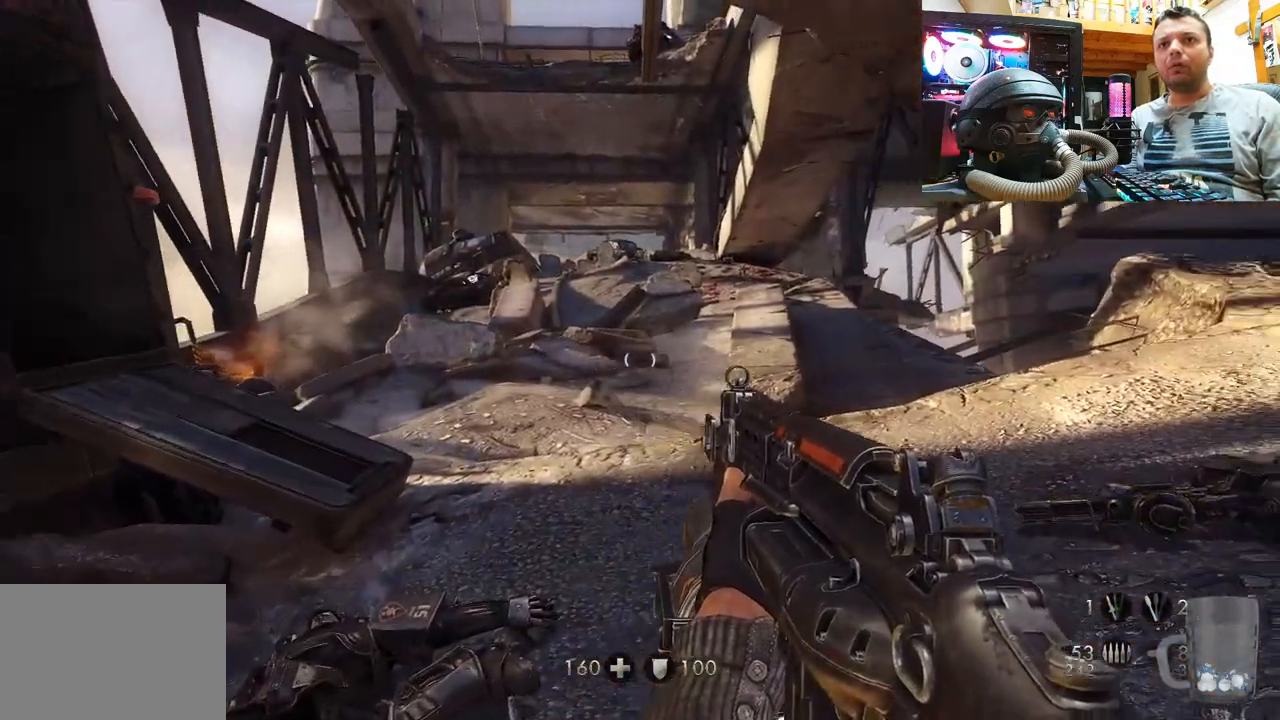
Gameplay with a controller (PlayStation layout); each line is a JSON object with the inputs held at the frame after it. "events" lists button and stick changes between this image and that frame as [ms after this image, input, new state], when the widget could be followed in between. Not read: L1 R1.
{"buttons": [], "left_stick": "up", "right_stick": "center", "events": [[33, "right_stick", "right"], [133, "right_stick", "center"], [233, "L3", "up"]]}
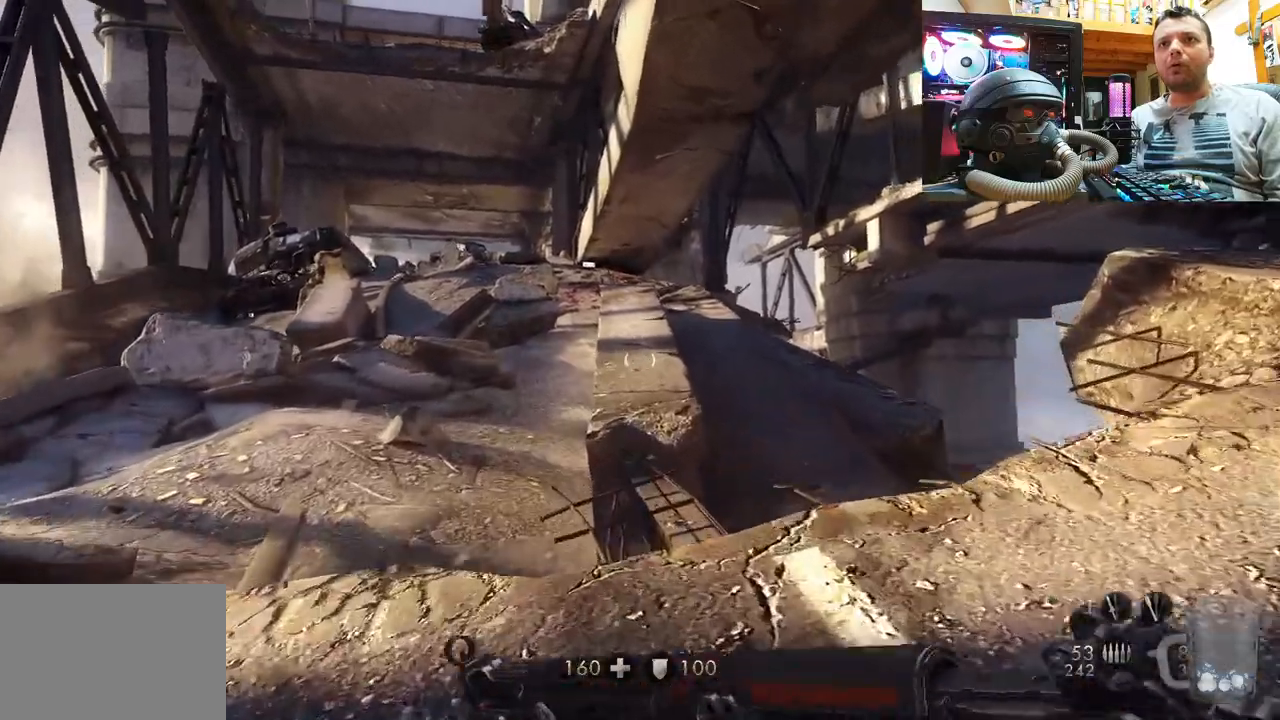
{"buttons": [], "left_stick": "center", "right_stick": "up", "events": [[67, "right_stick", "right"], [267, "left_stick", "center"], [333, "right_stick", "up"]]}
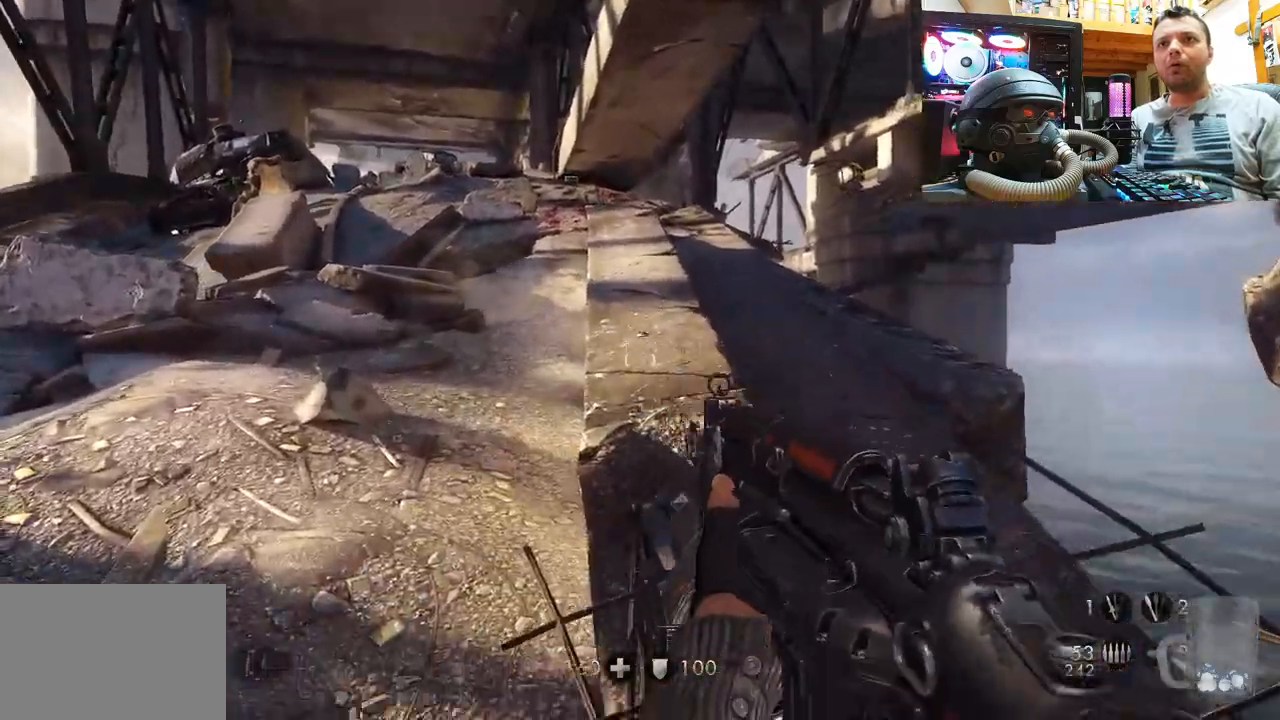
{"buttons": [], "left_stick": "down", "right_stick": "up", "events": [[50, "left_stick", "down"], [200, "right_stick", "right"], [267, "right_stick", "up-right"], [433, "right_stick", "up"]]}
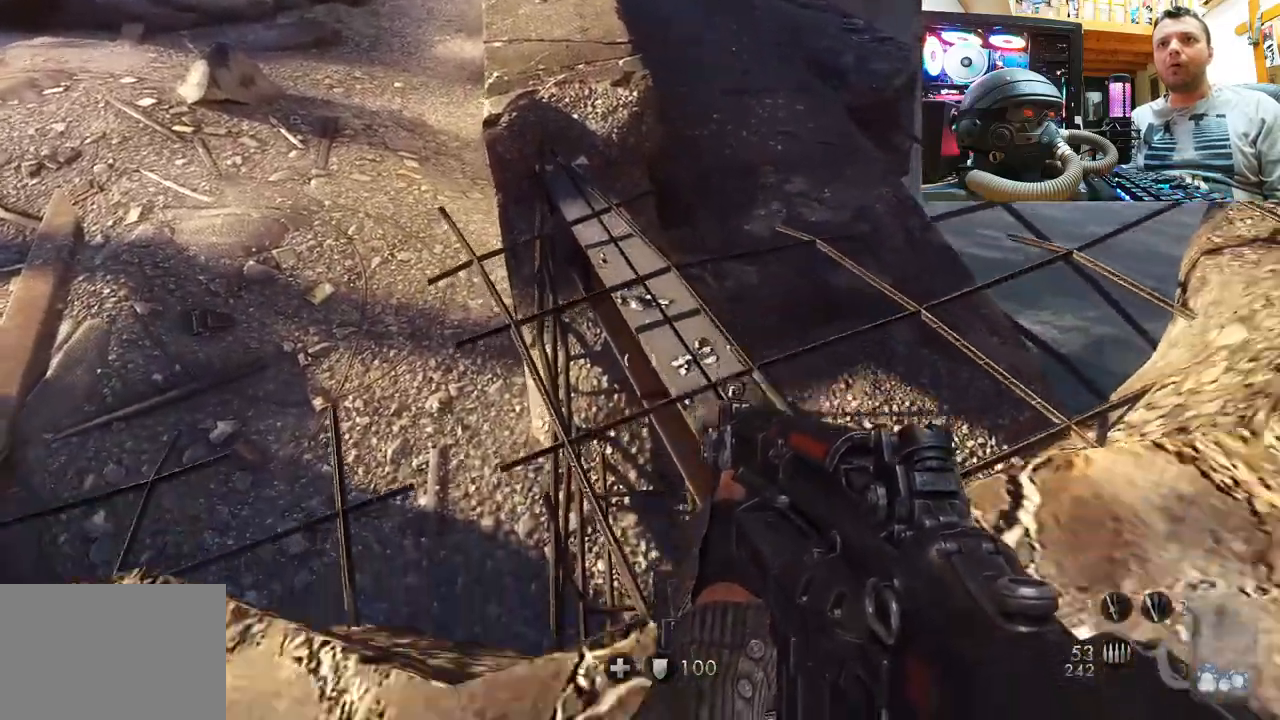
{"buttons": [], "left_stick": "up", "right_stick": "center", "events": [[33, "left_stick", "center"], [100, "right_stick", "center"], [133, "left_stick", "up"], [217, "right_stick", "down-right"], [383, "right_stick", "center"]]}
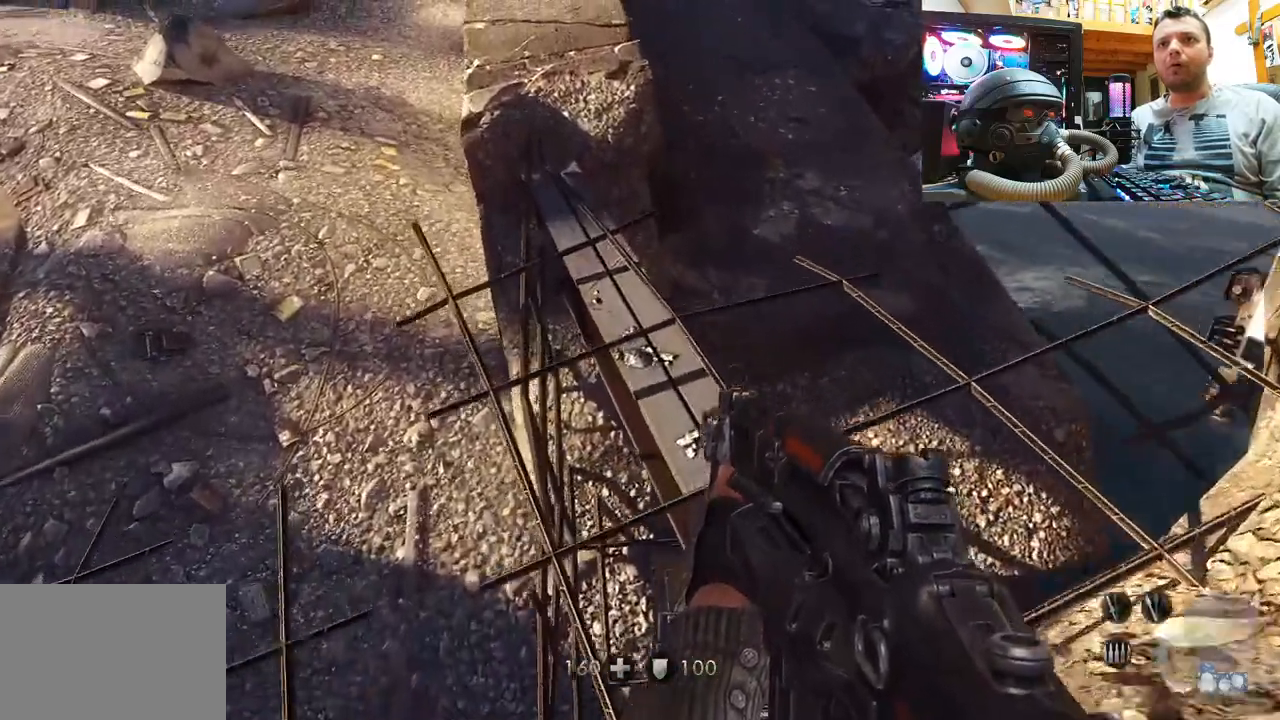
{"buttons": [], "left_stick": "up", "right_stick": "center", "events": [[67, "right_stick", "up-right"], [133, "right_stick", "right"], [467, "right_stick", "center"]]}
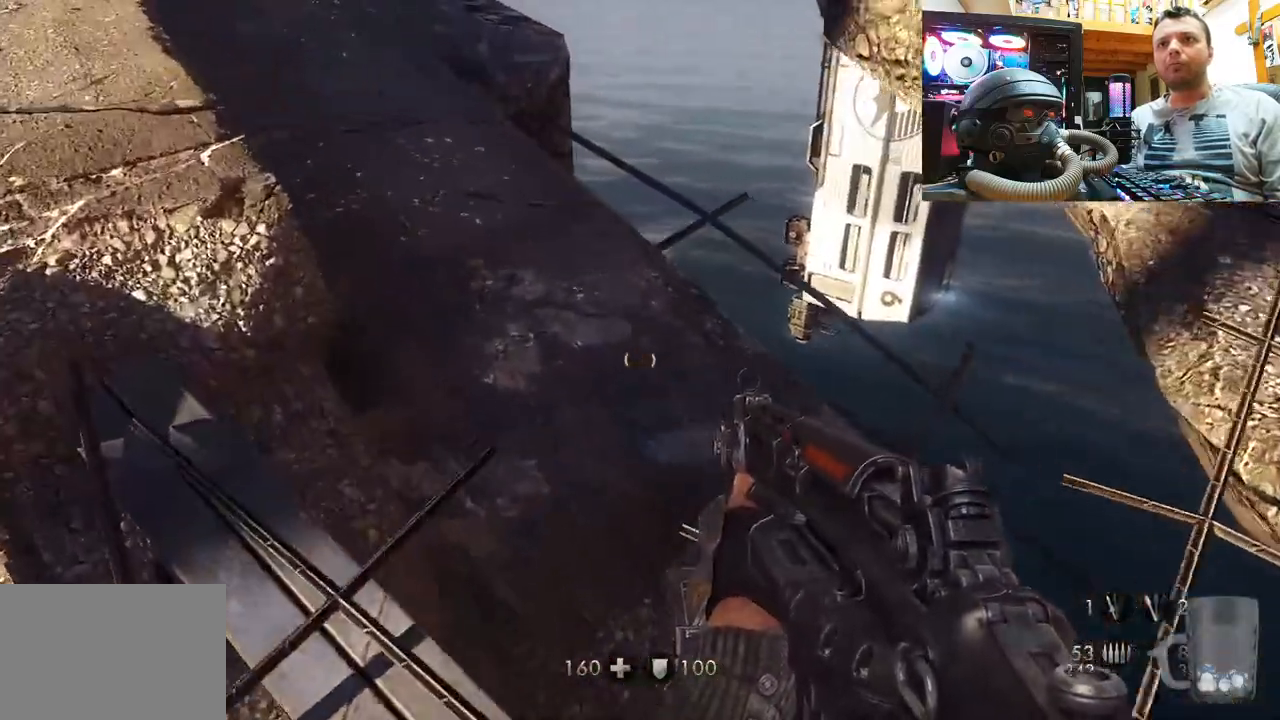
{"buttons": [], "left_stick": "up", "right_stick": "down-left", "events": [[183, "right_stick", "down-left"]]}
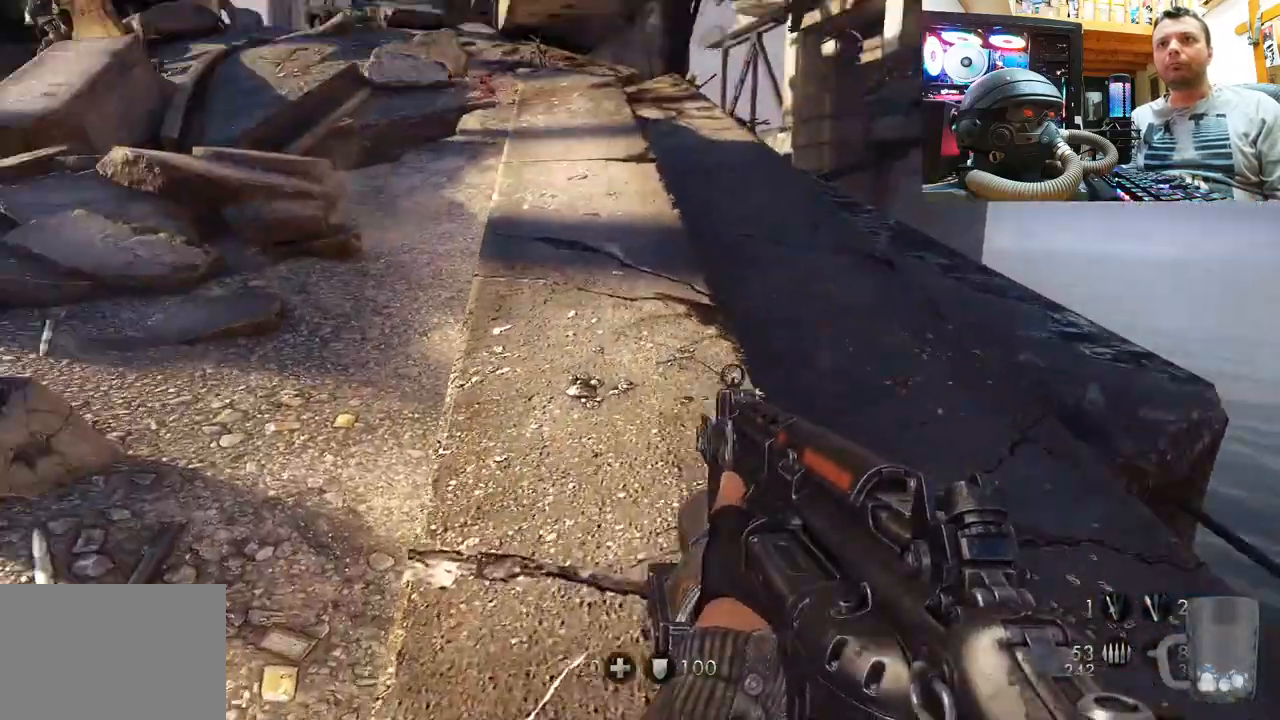
{"buttons": [], "left_stick": "up-left", "right_stick": "right", "events": [[33, "right_stick", "center"], [133, "right_stick", "down-right"], [233, "left_stick", "up-left"], [450, "right_stick", "right"]]}
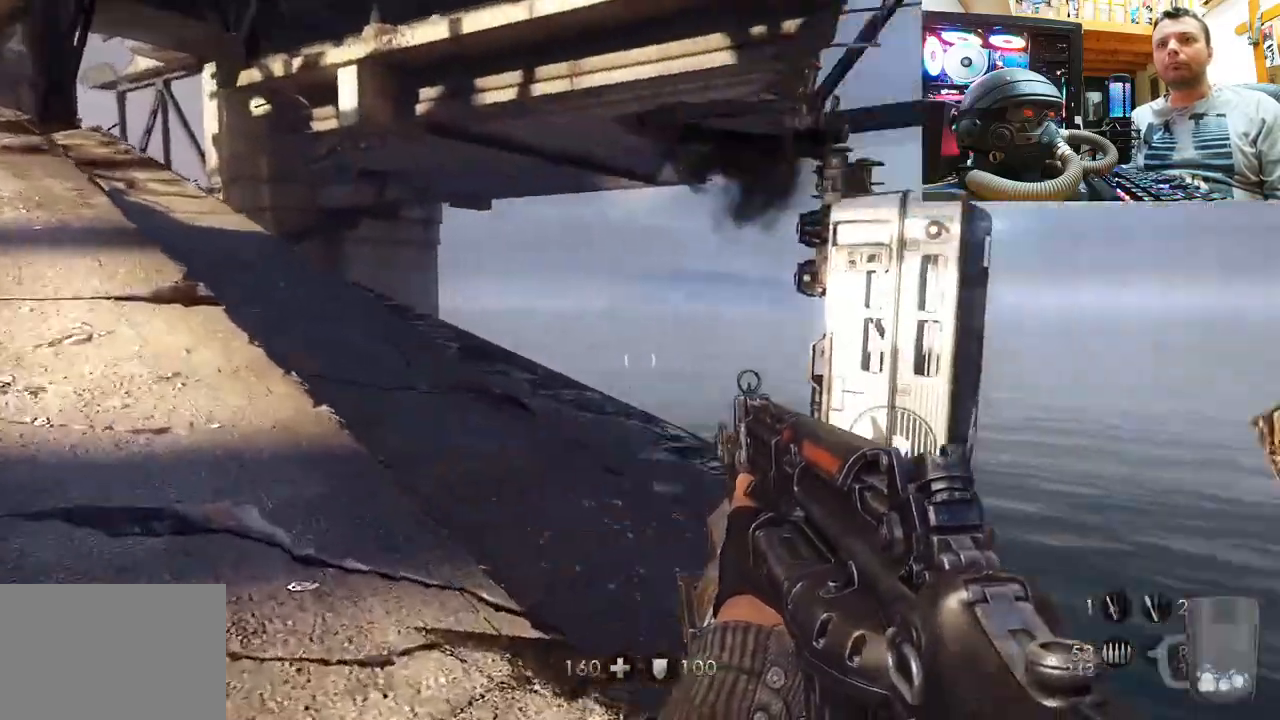
{"buttons": [], "left_stick": "center", "right_stick": "left", "events": [[83, "right_stick", "center"], [217, "left_stick", "center"], [400, "right_stick", "left"]]}
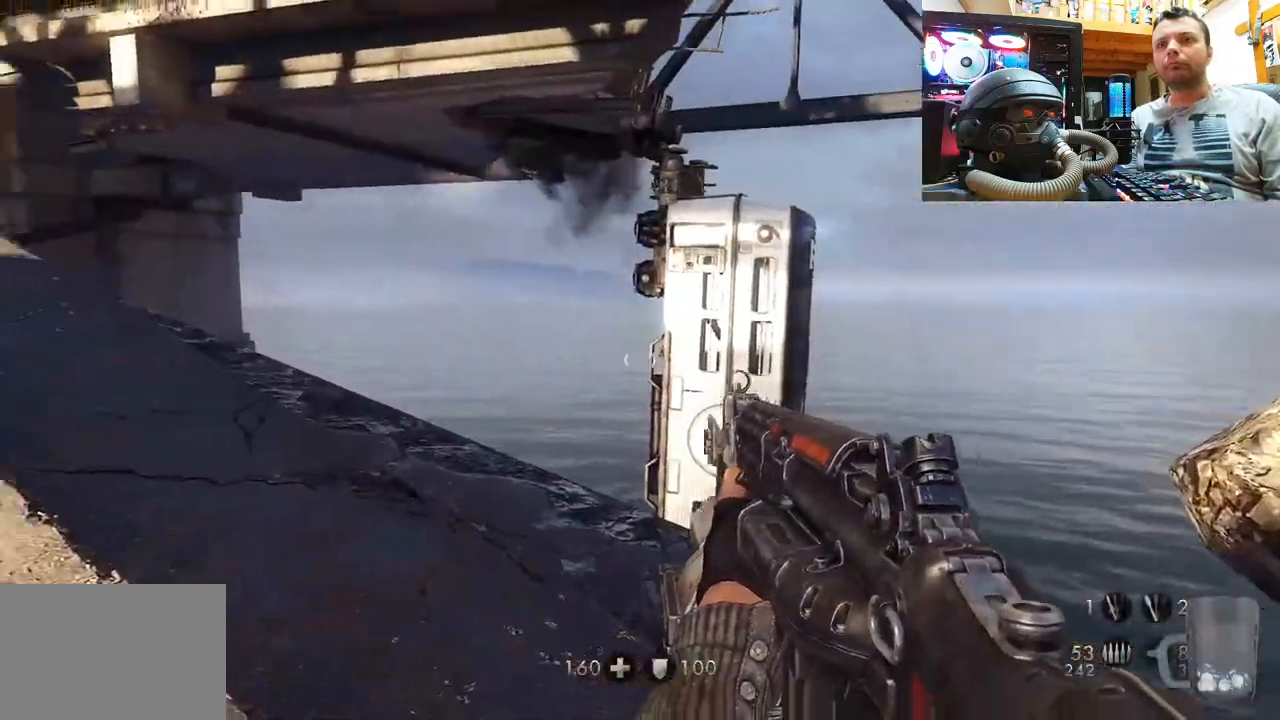
{"buttons": [], "left_stick": "up", "right_stick": "left", "events": [[100, "left_stick", "up"], [100, "right_stick", "down-left"], [333, "right_stick", "center"], [383, "right_stick", "left"]]}
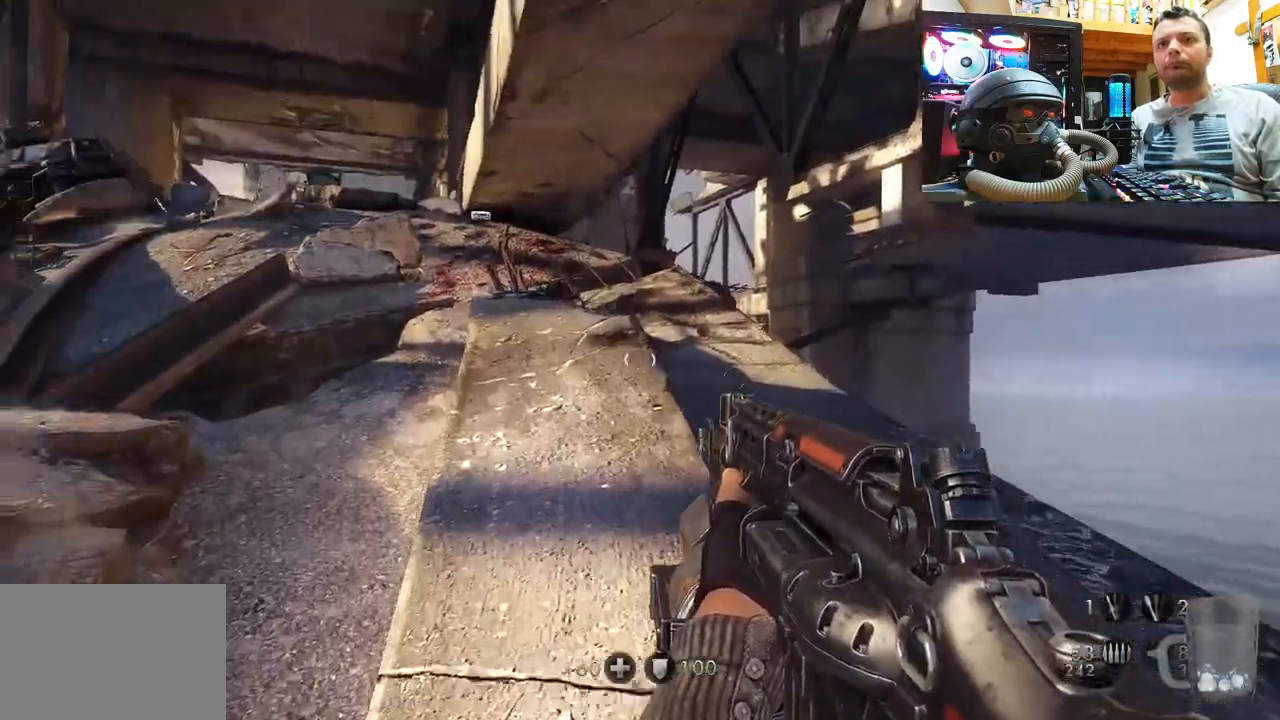
{"buttons": [], "left_stick": "up", "right_stick": "center", "events": [[167, "right_stick", "center"]]}
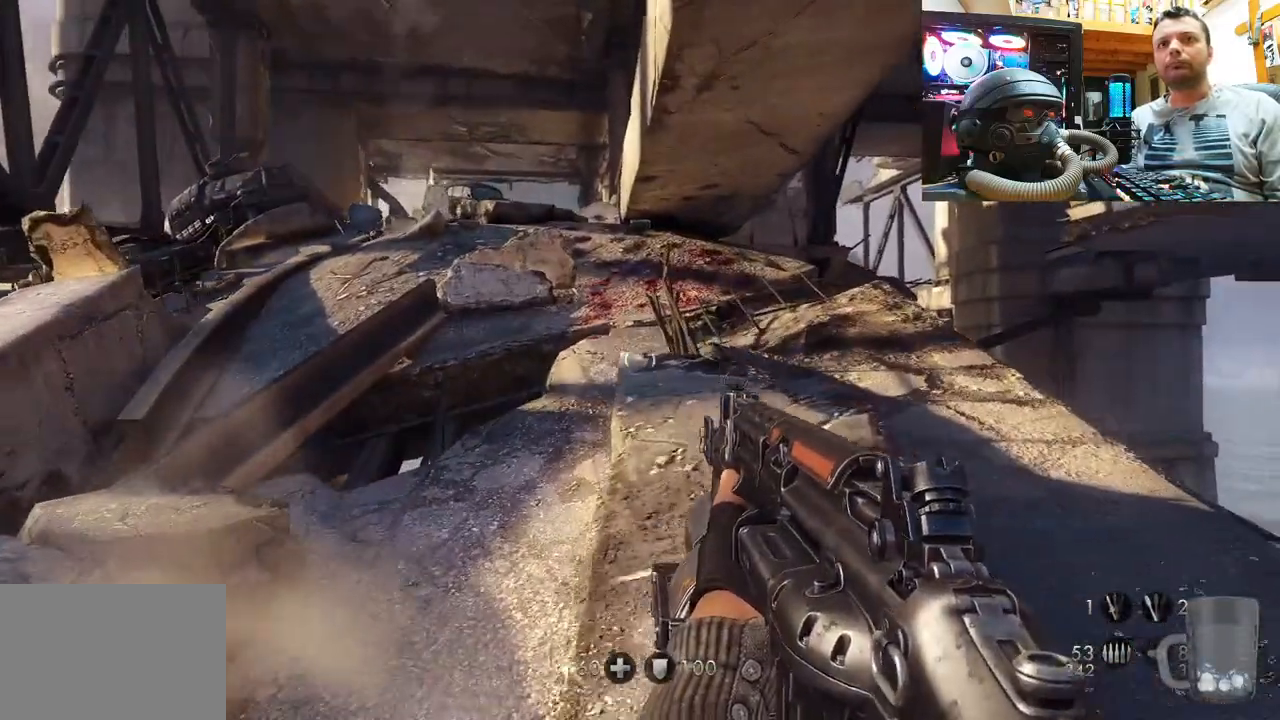
{"buttons": [], "left_stick": "center", "right_stick": "center", "events": [[33, "right_stick", "left"], [217, "left_stick", "center"], [217, "right_stick", "center"]]}
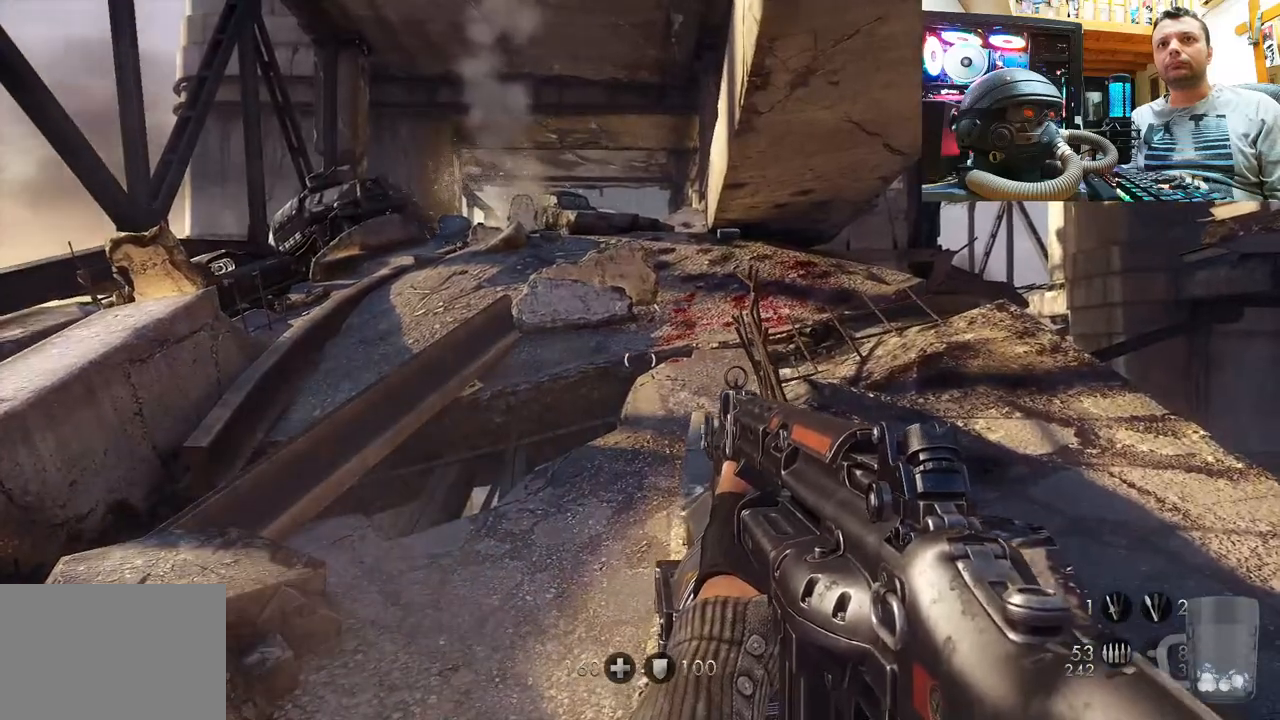
{"buttons": [], "left_stick": "up", "right_stick": "center", "events": [[17, "left_stick", "up-right"], [433, "left_stick", "up"]]}
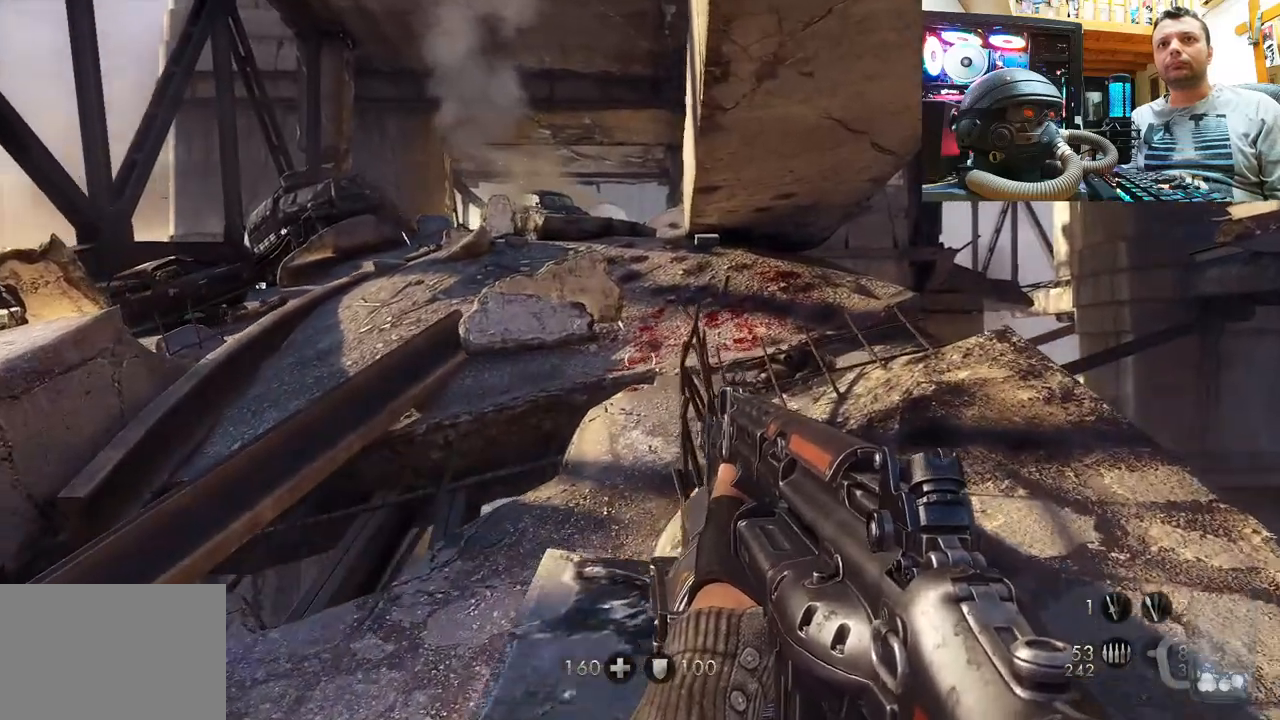
{"buttons": [], "left_stick": "center", "right_stick": "center", "events": [[200, "left_stick", "center"]]}
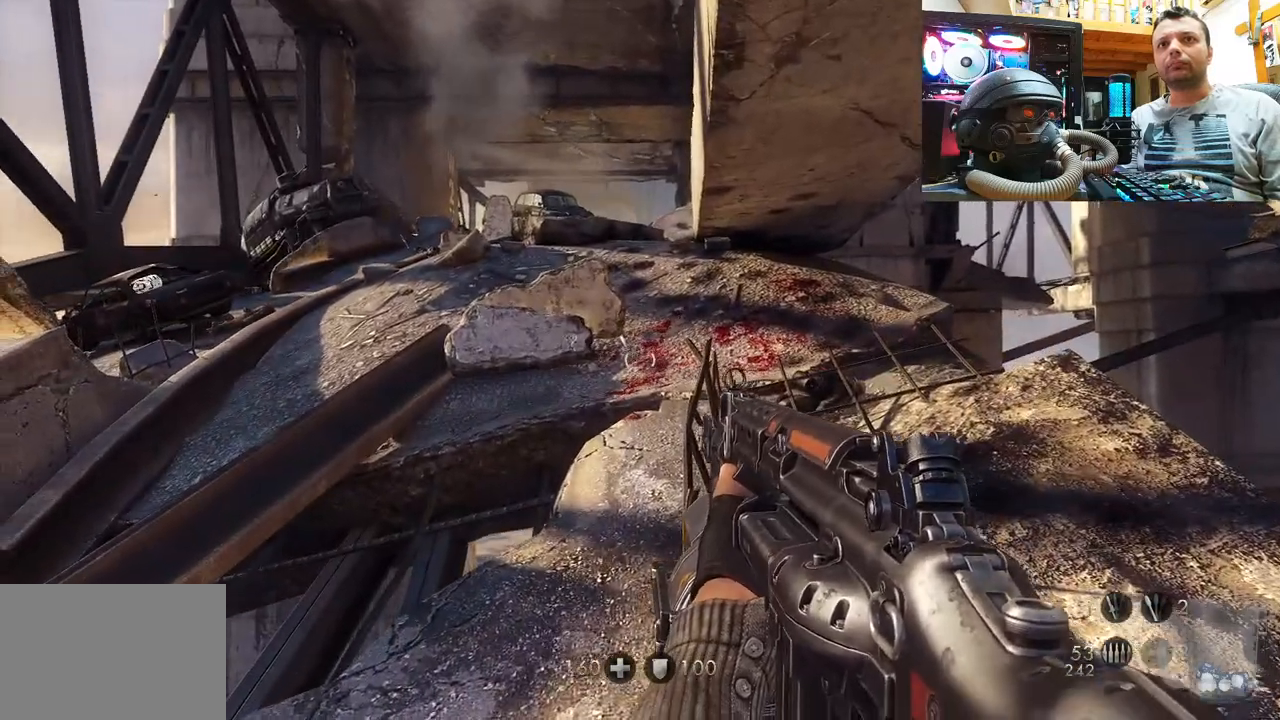
{"buttons": [], "left_stick": "center", "right_stick": "left", "events": [[433, "right_stick", "left"]]}
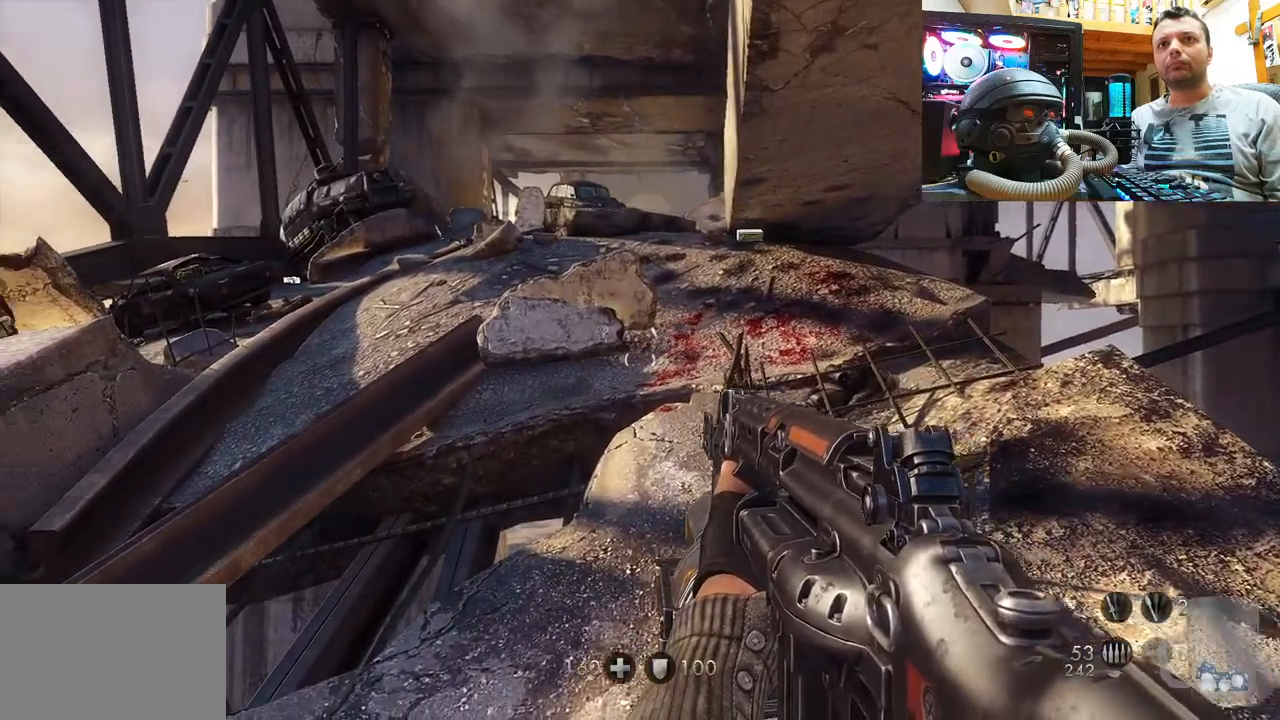
{"buttons": [], "left_stick": "center", "right_stick": "center", "events": [[150, "right_stick", "center"]]}
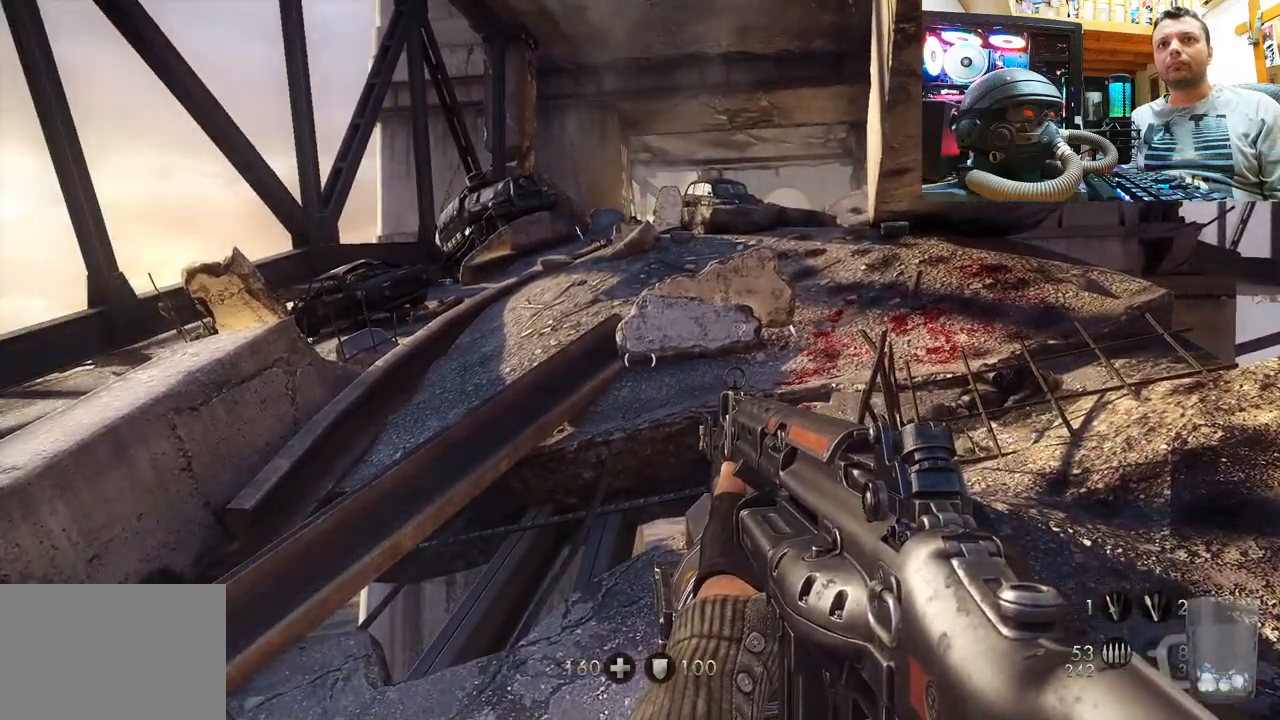
{"buttons": [], "left_stick": "center", "right_stick": "center", "events": []}
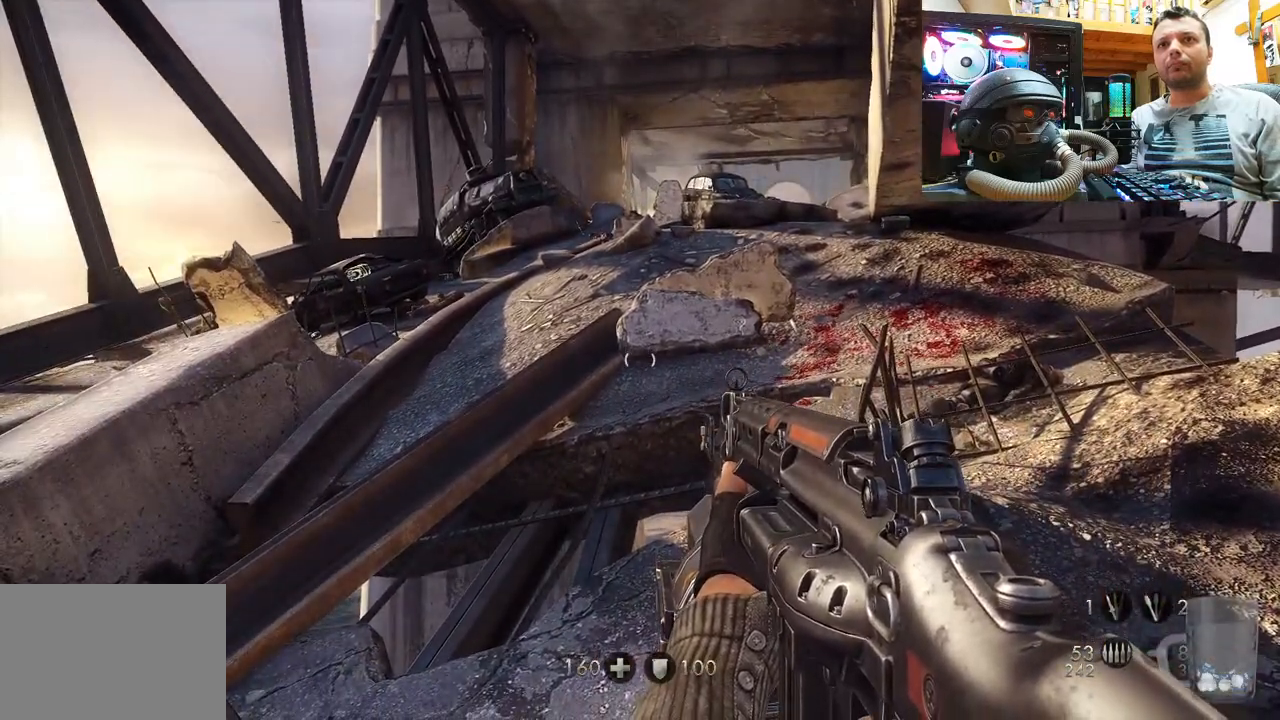
{"buttons": [], "left_stick": "center", "right_stick": "right", "events": [[367, "right_stick", "right"]]}
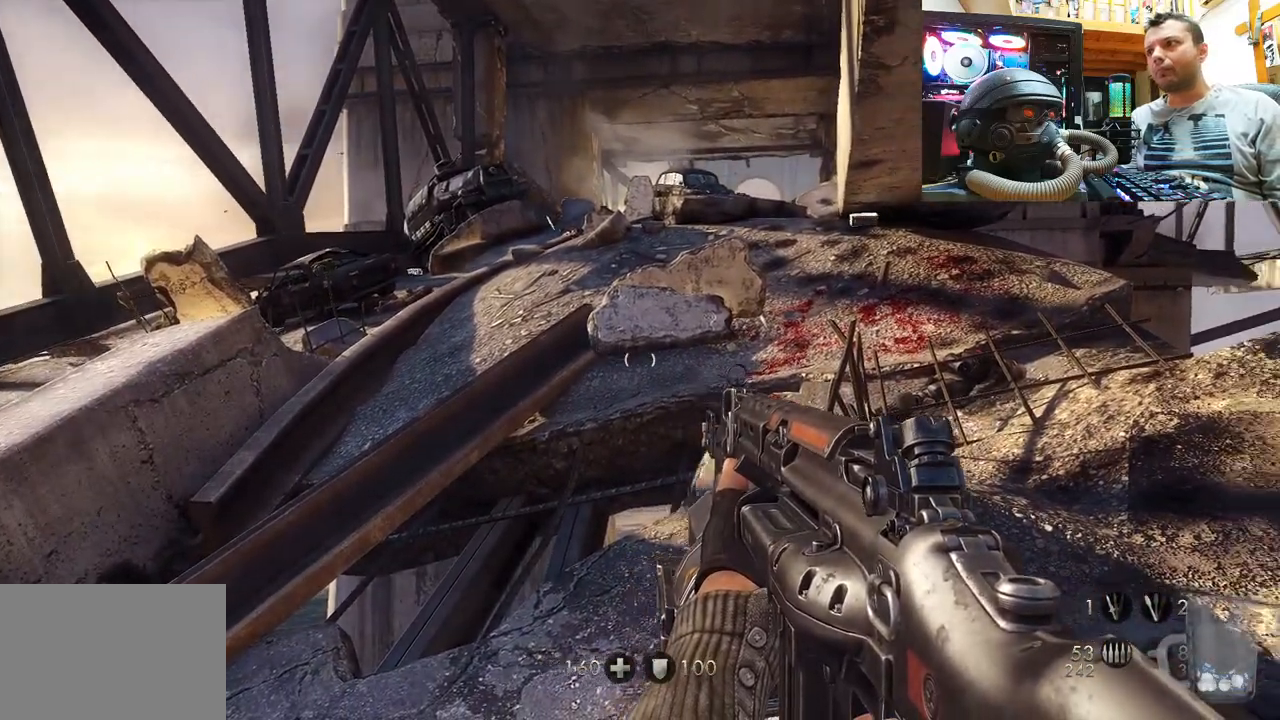
{"buttons": [], "left_stick": "center", "right_stick": "up-left", "events": [[33, "right_stick", "center"], [400, "right_stick", "up-left"]]}
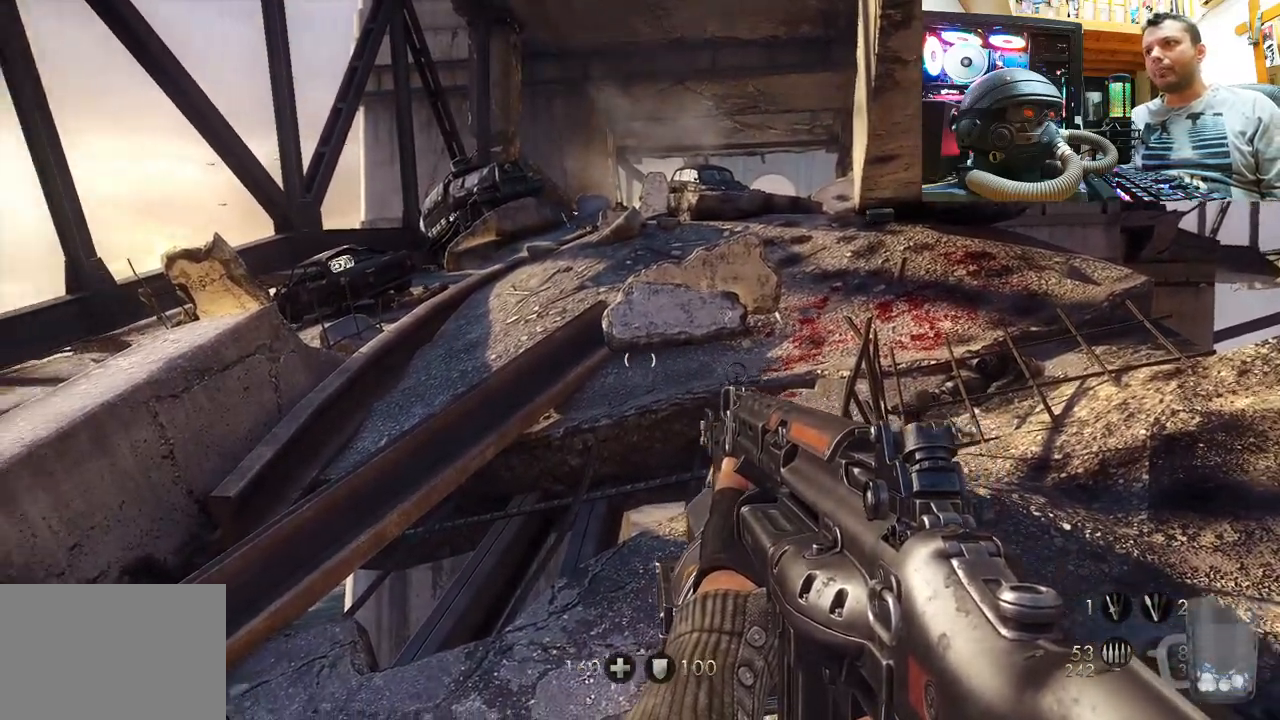
{"buttons": [], "left_stick": "center", "right_stick": "up-left", "events": []}
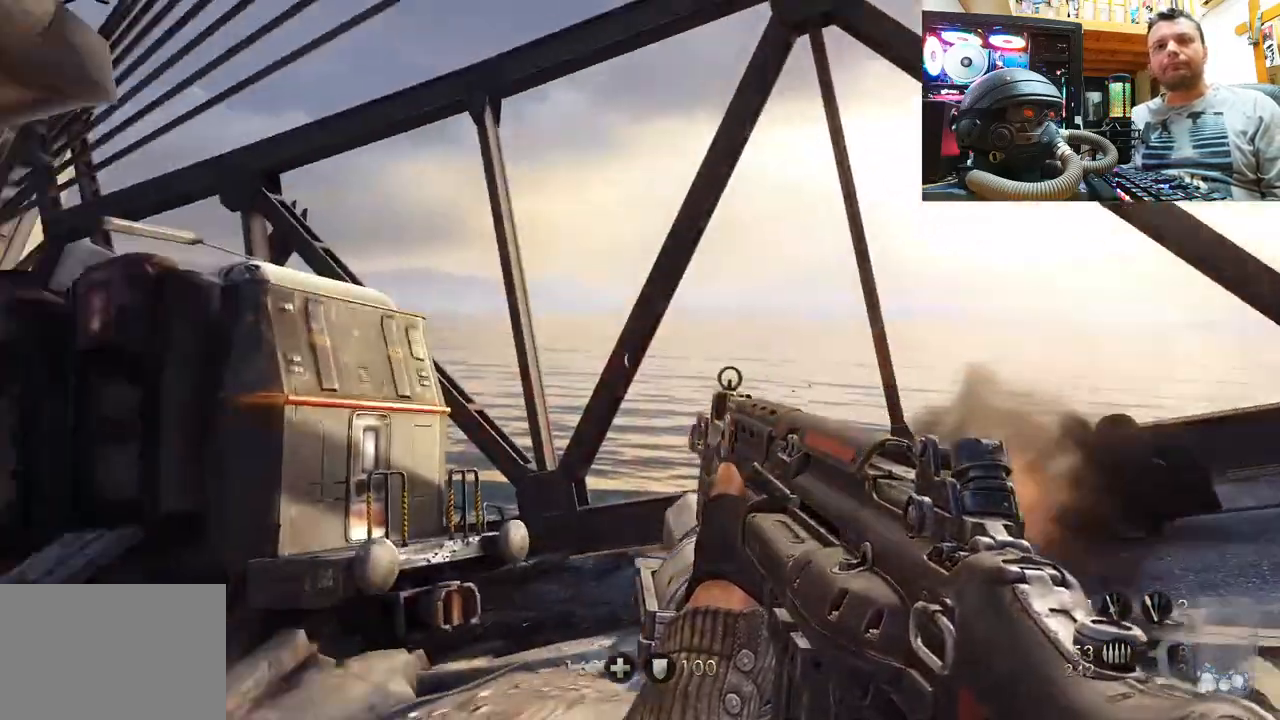
{"buttons": [], "left_stick": "up", "right_stick": "up-left", "events": [[150, "right_stick", "up"], [217, "left_stick", "up"], [250, "right_stick", "up-left"]]}
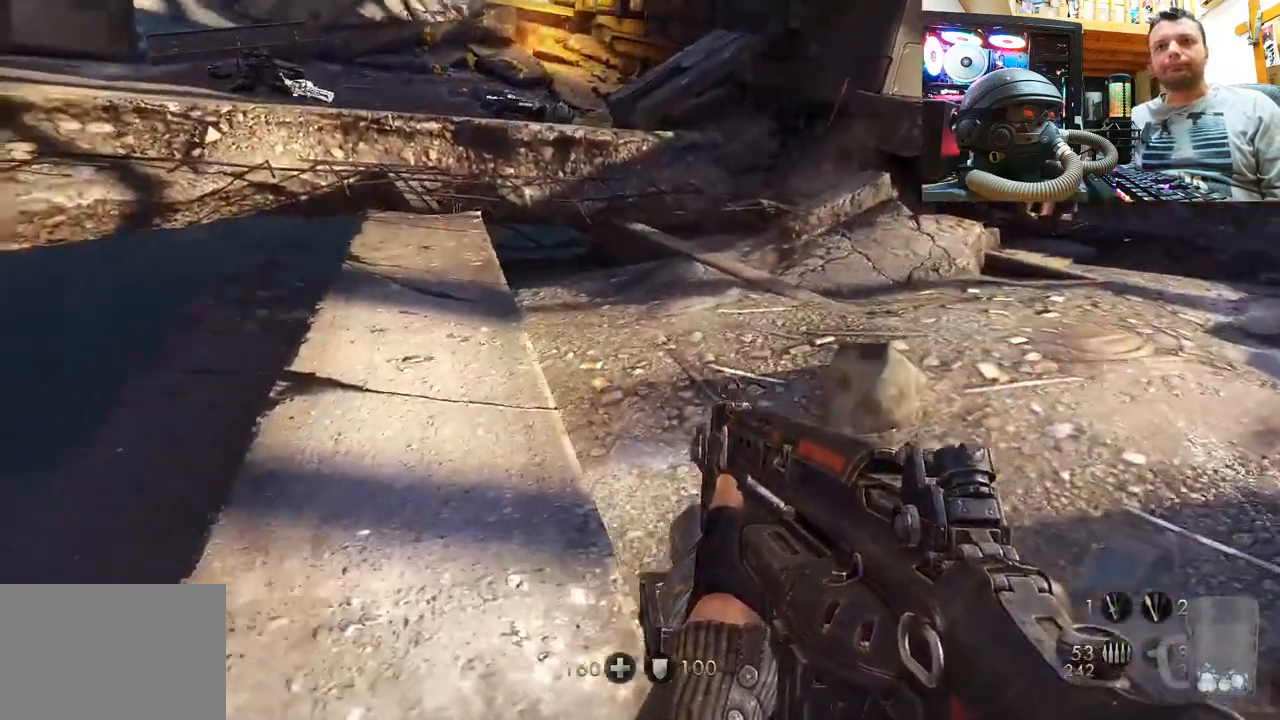
{"buttons": [], "left_stick": "up", "right_stick": "down", "events": [[433, "right_stick", "center"], [500, "right_stick", "down"]]}
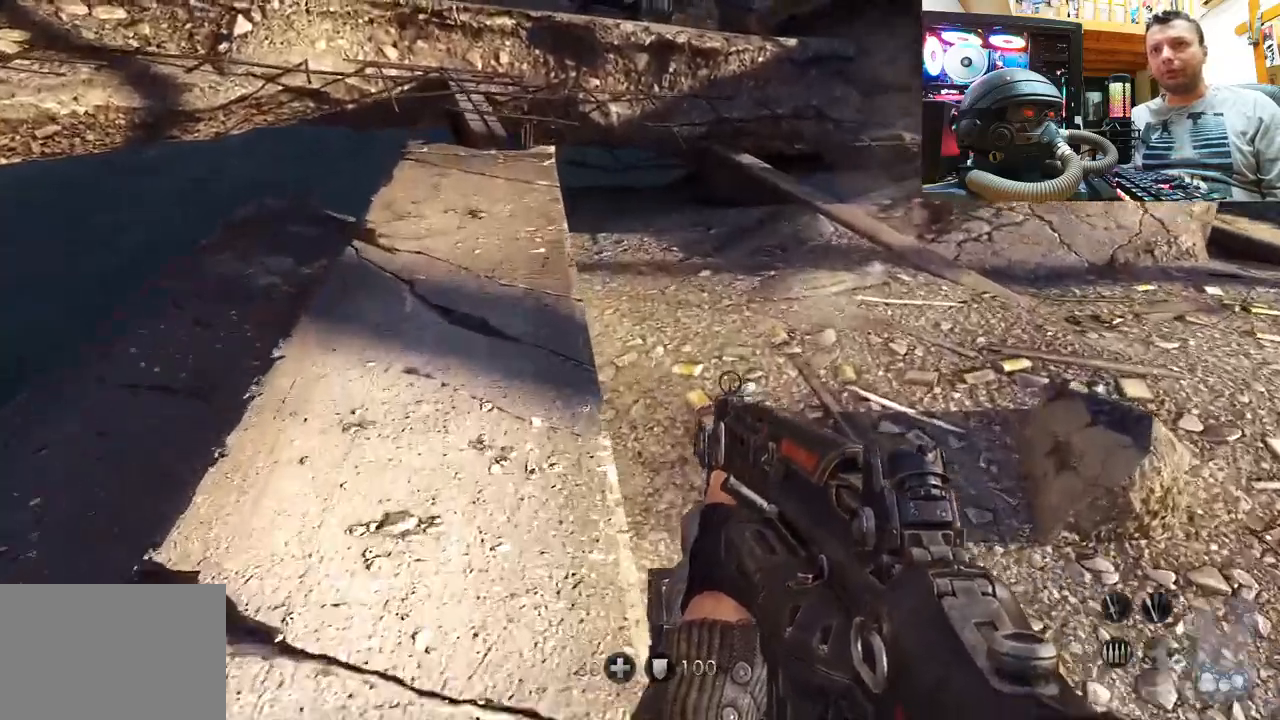
{"buttons": ["L3"], "left_stick": "up-left", "right_stick": "center", "events": [[133, "right_stick", "down-left"], [283, "right_stick", "center"], [383, "left_stick", "up-left"], [400, "L3", "down"]]}
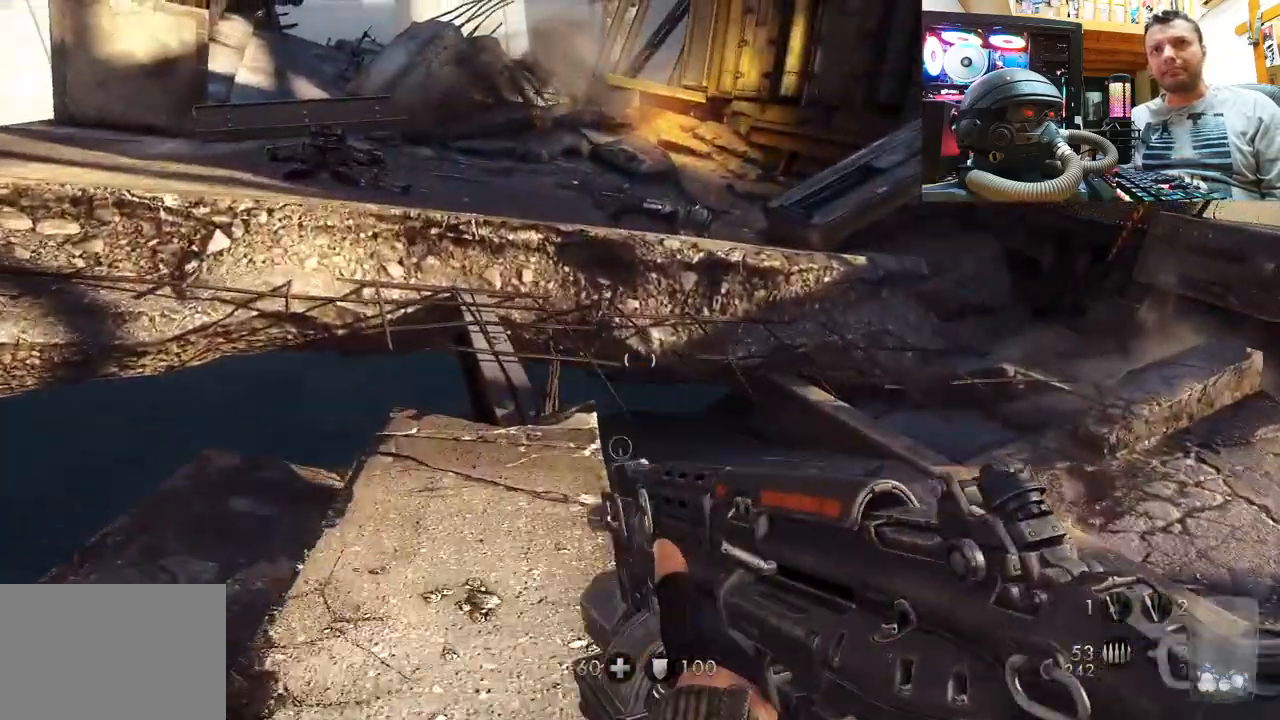
{"buttons": ["CROSS"], "left_stick": "up", "right_stick": "center", "events": [[100, "L3", "up"], [167, "left_stick", "up"], [333, "CROSS", "down"]]}
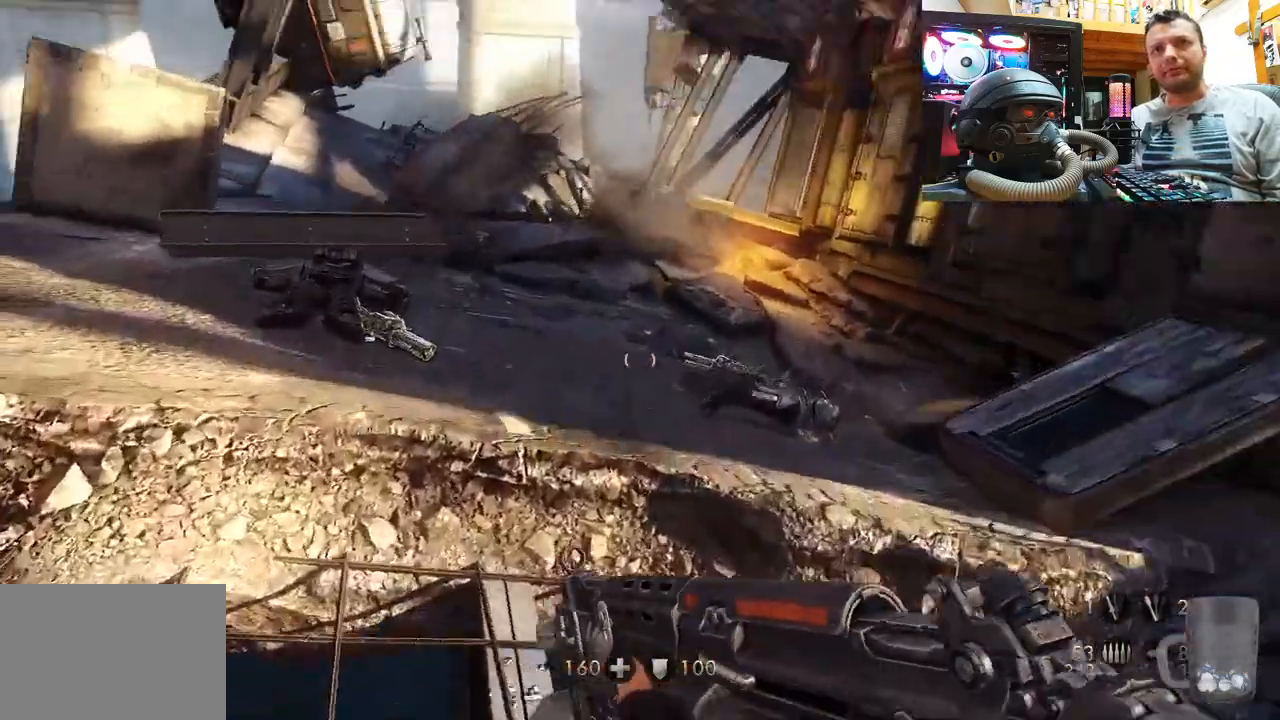
{"buttons": [], "left_stick": "up-left", "right_stick": "up", "events": [[150, "CROSS", "up"], [467, "right_stick", "up"], [483, "left_stick", "up-left"]]}
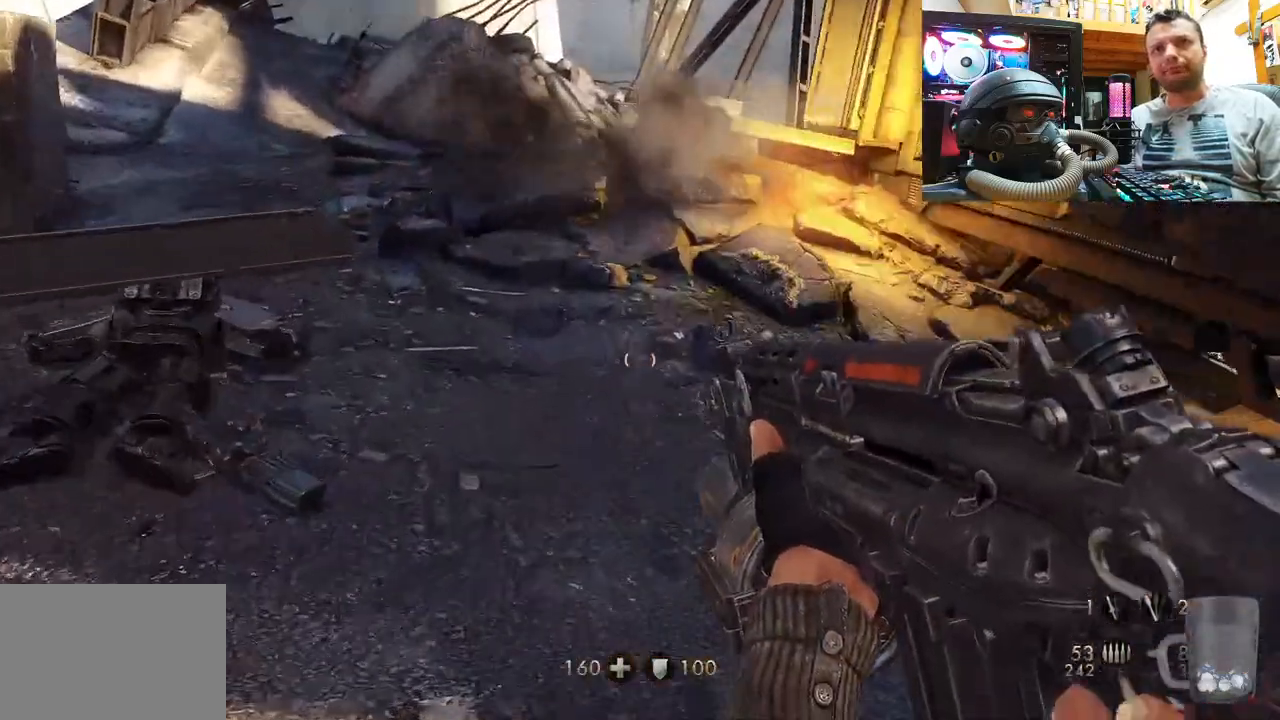
{"buttons": [], "left_stick": "center", "right_stick": "up", "events": [[83, "right_stick", "up-left"], [200, "left_stick", "left"], [350, "left_stick", "center"], [450, "right_stick", "up"]]}
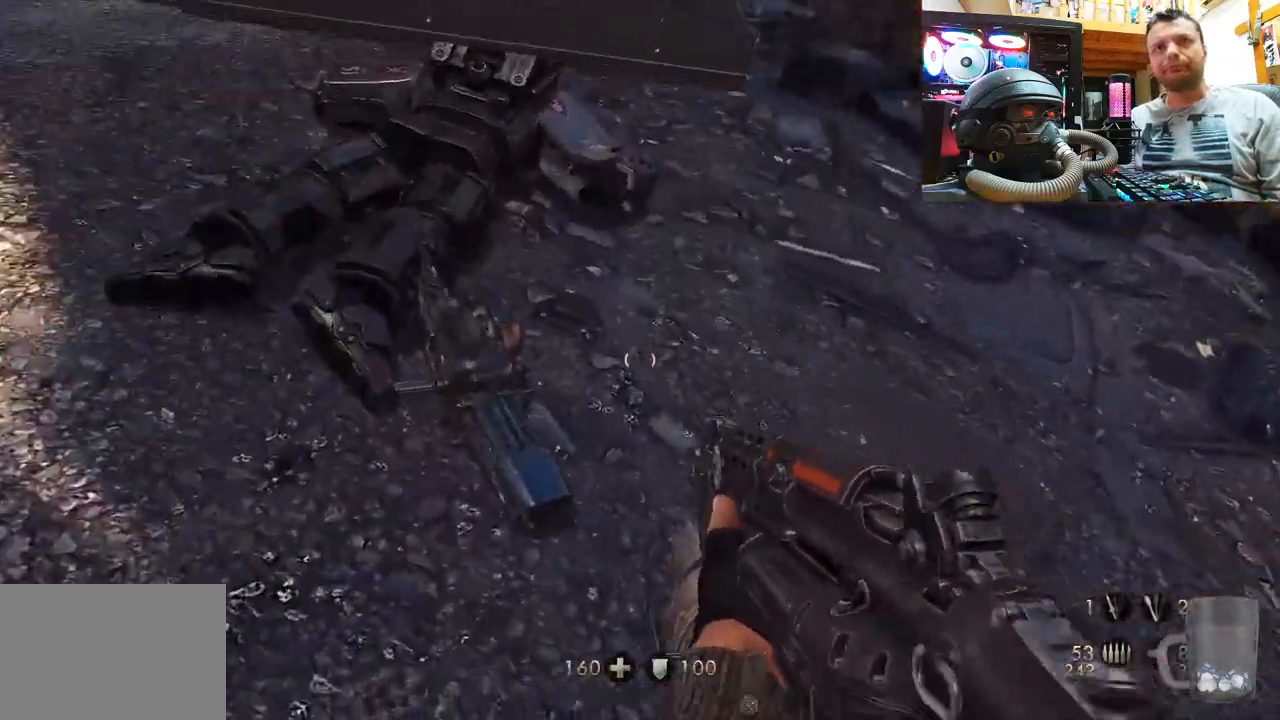
{"buttons": ["SQUARE"], "left_stick": "center", "right_stick": "center", "events": [[83, "right_stick", "up-right"], [200, "right_stick", "up-left"], [367, "right_stick", "center"], [500, "SQUARE", "down"]]}
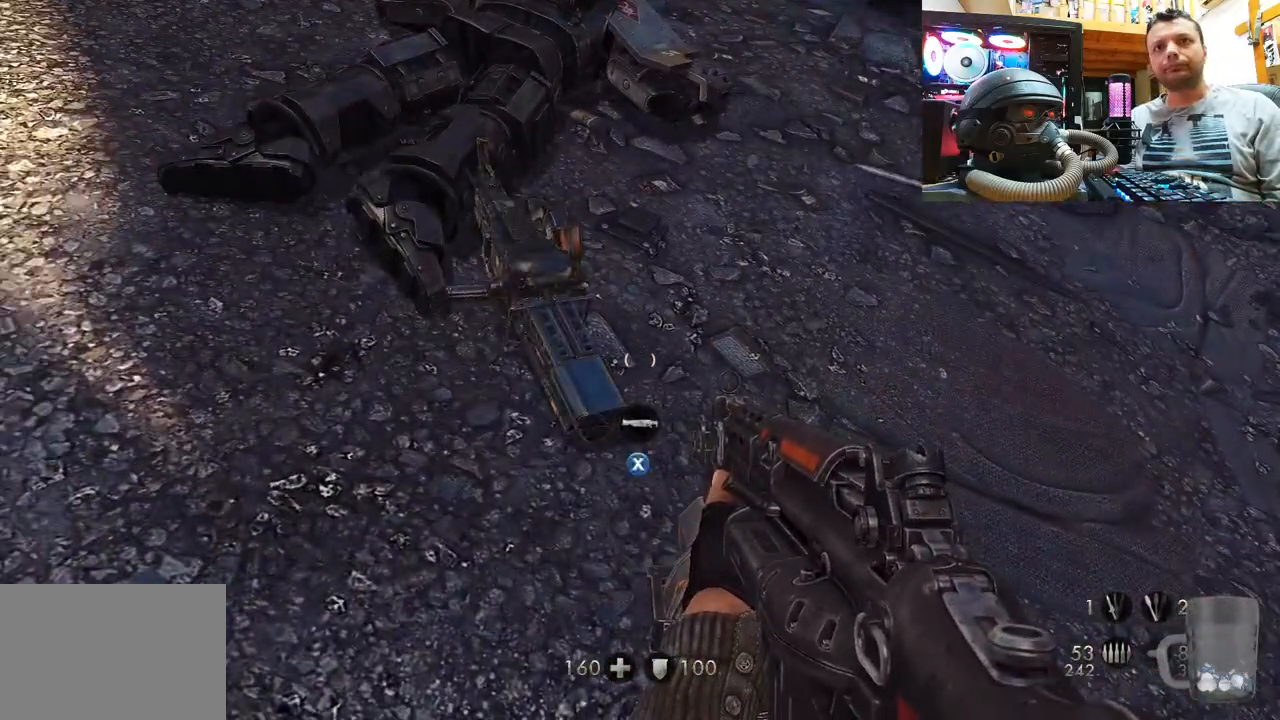
{"buttons": [], "left_stick": "left", "right_stick": "right", "events": [[83, "SQUARE", "up"], [183, "left_stick", "up"], [233, "left_stick", "up-left"], [233, "right_stick", "down-right"], [417, "right_stick", "right"], [433, "left_stick", "left"]]}
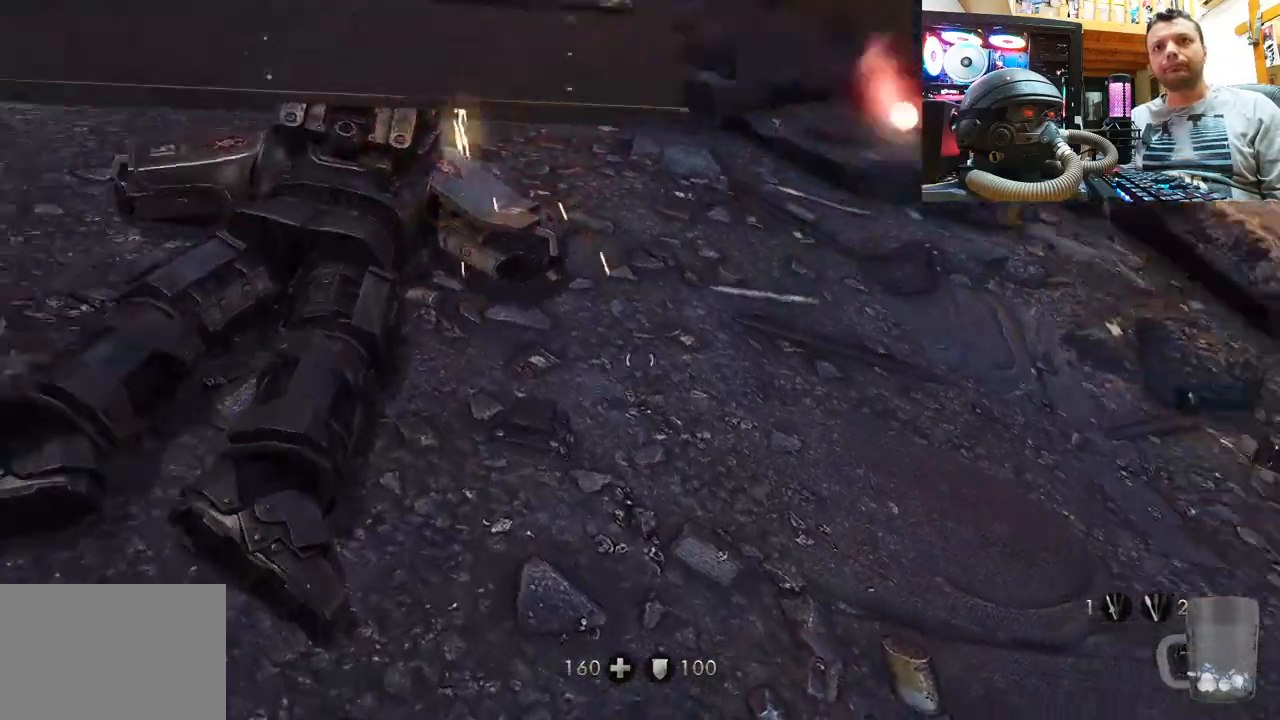
{"buttons": [], "left_stick": "center", "right_stick": "center", "events": [[317, "right_stick", "center"], [433, "left_stick", "center"]]}
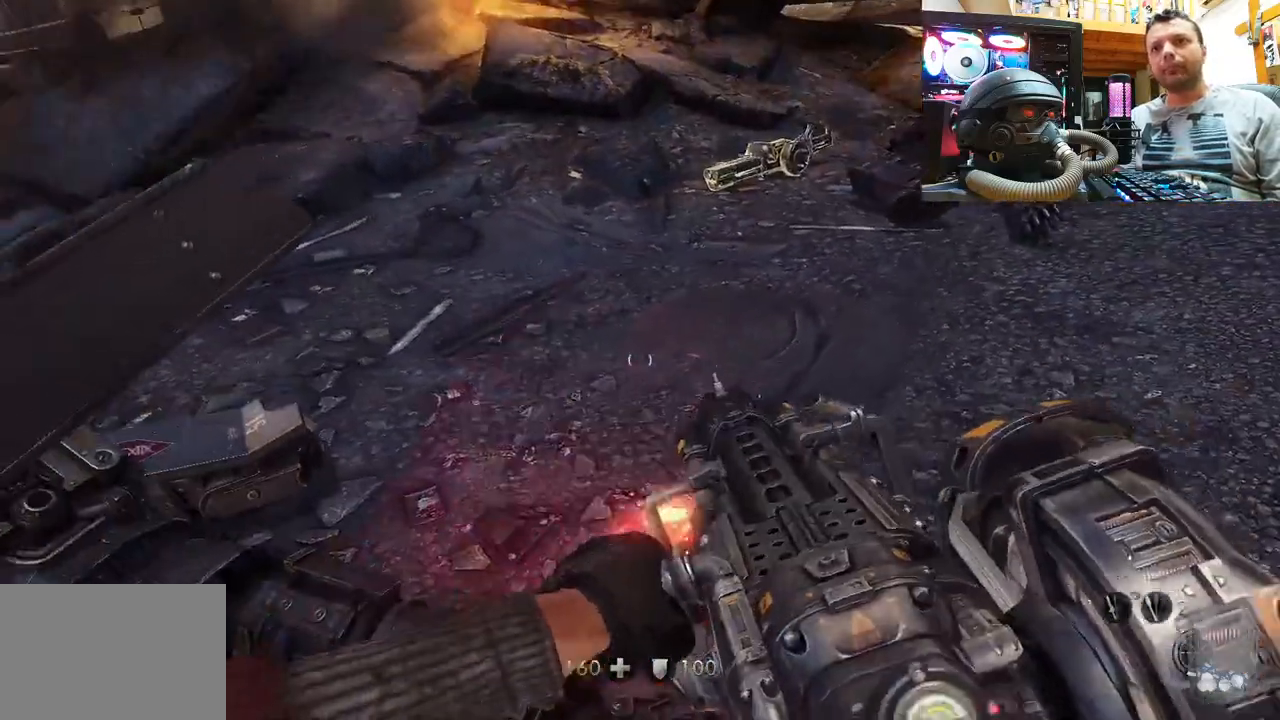
{"buttons": [], "left_stick": "up", "right_stick": "right", "events": [[217, "right_stick", "right"], [267, "left_stick", "up-right"], [383, "left_stick", "up"]]}
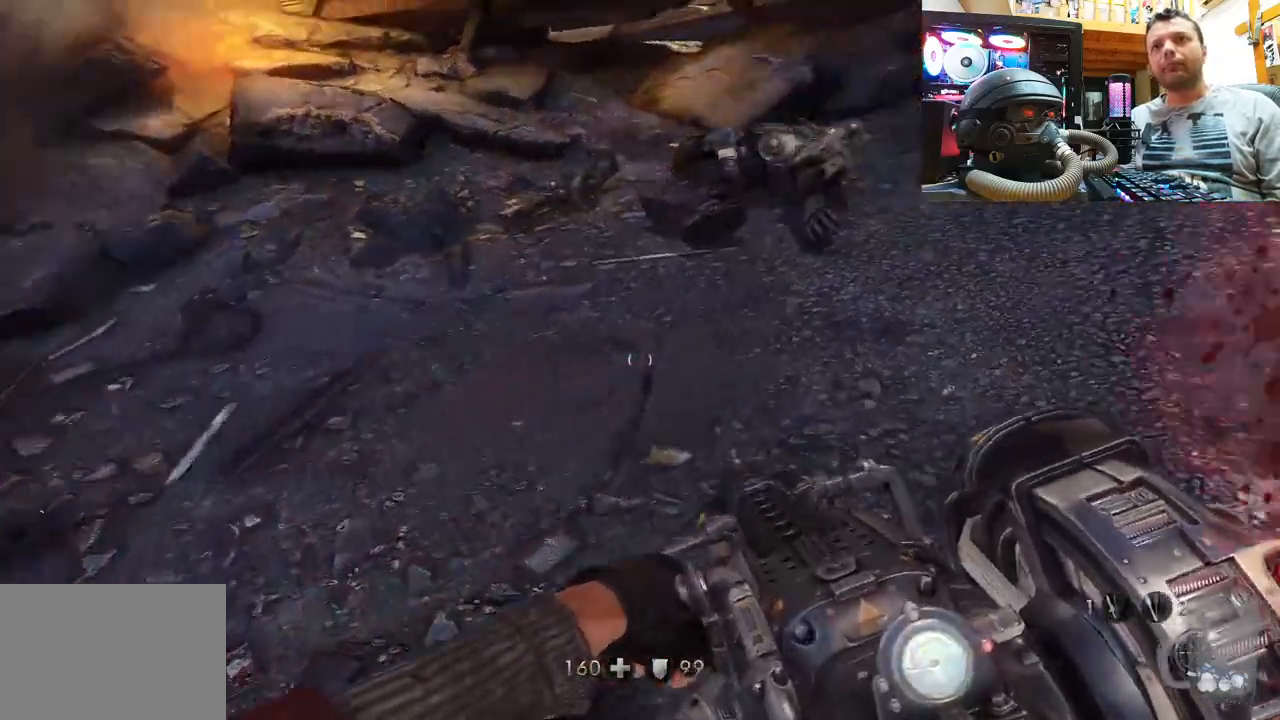
{"buttons": [], "left_stick": "up-left", "right_stick": "center", "events": [[33, "right_stick", "center"], [283, "right_stick", "right"], [433, "right_stick", "center"], [500, "left_stick", "up-left"]]}